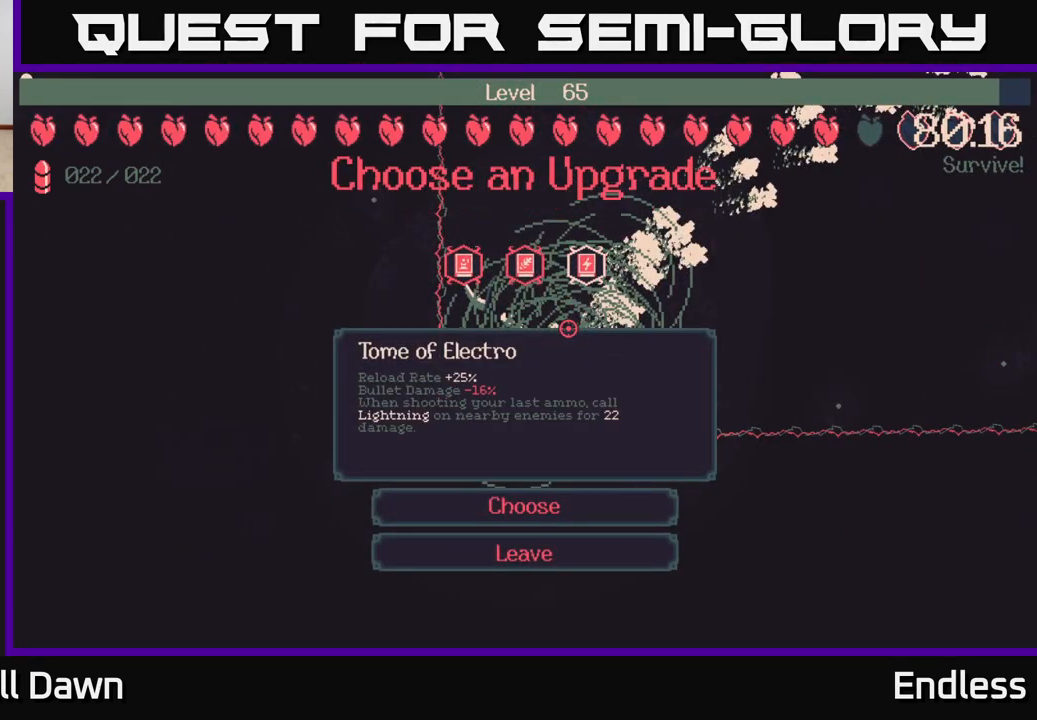
Gameplay with a controller (Xbox layout); each line is a JSON object with the inputs held at the frame after it. "events" lists button and stick changes between this image and that frame as [ms after this image, input, new state], when the widget could be followed in between.
{"buttons": [], "left_stick": "center", "right_stick": "center", "events": [[33, "DPAD_RIGHT", "down"], [183, "DPAD_RIGHT", "up"]]}
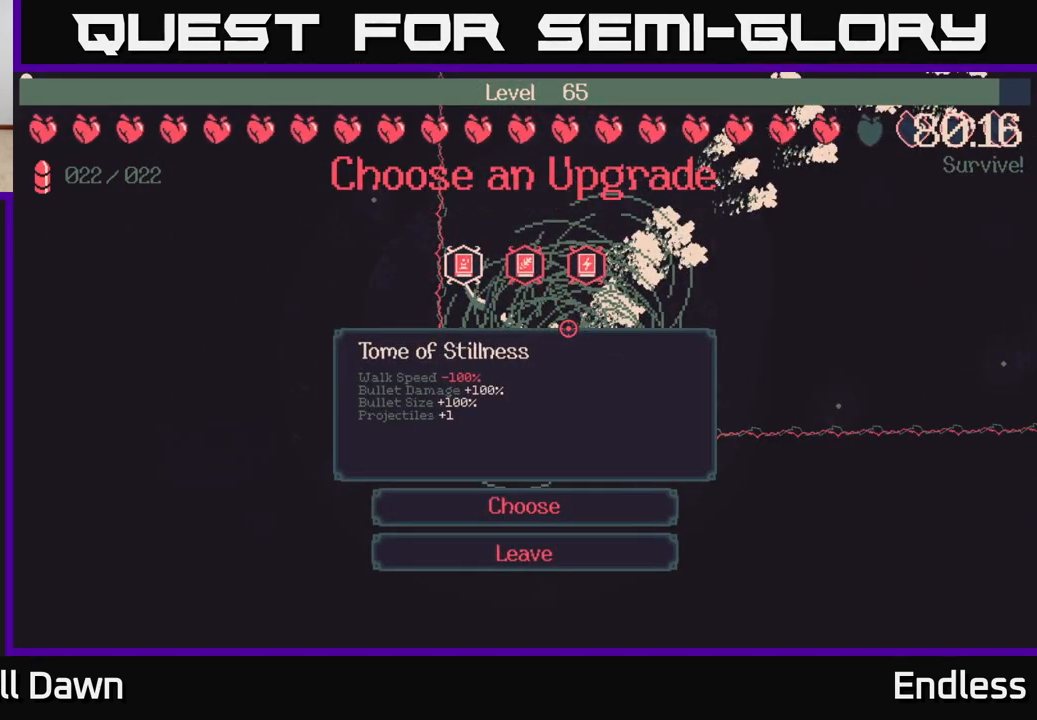
{"buttons": ["DPAD_LEFT"], "left_stick": "center", "right_stick": "center", "events": [[183, "DPAD_LEFT", "down"], [317, "DPAD_LEFT", "up"], [450, "DPAD_LEFT", "down"]]}
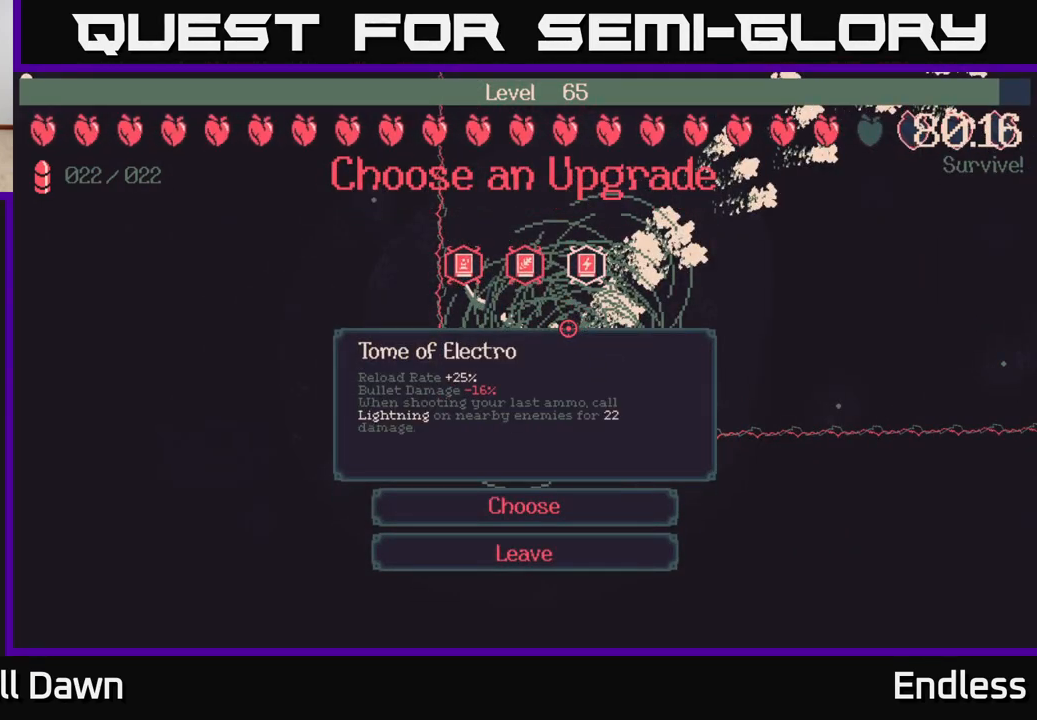
{"buttons": [], "left_stick": "center", "right_stick": "center", "events": [[83, "DPAD_LEFT", "up"], [267, "DPAD_LEFT", "down"], [350, "DPAD_LEFT", "up"]]}
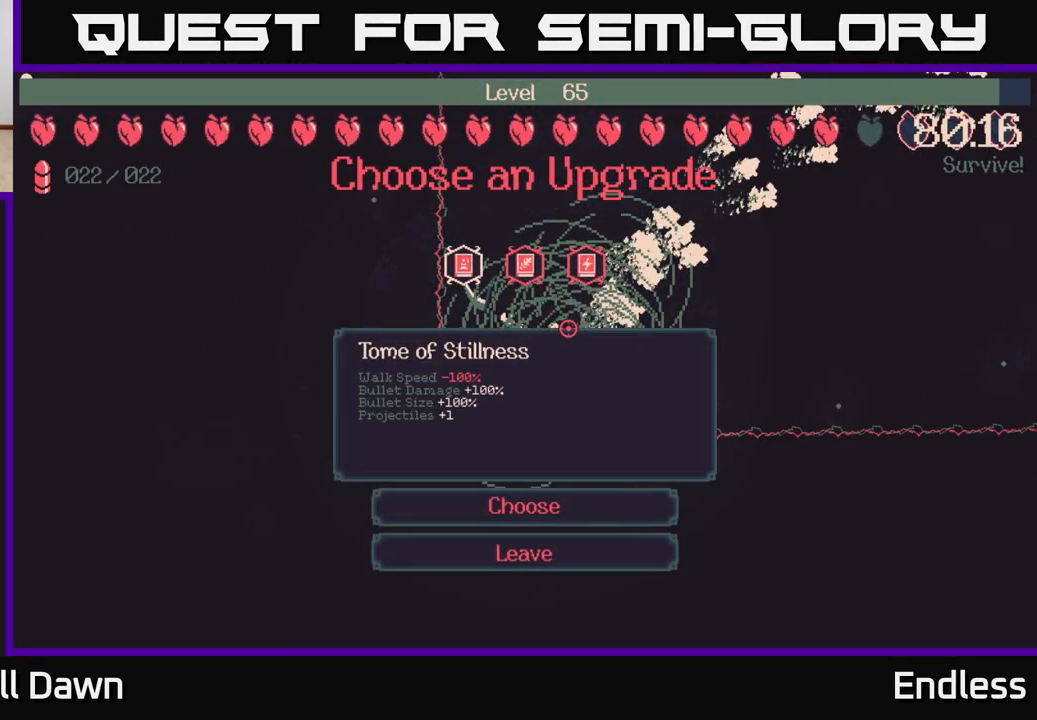
{"buttons": [], "left_stick": "center", "right_stick": "center", "events": [[100, "DPAD_RIGHT", "down"], [233, "DPAD_RIGHT", "up"]]}
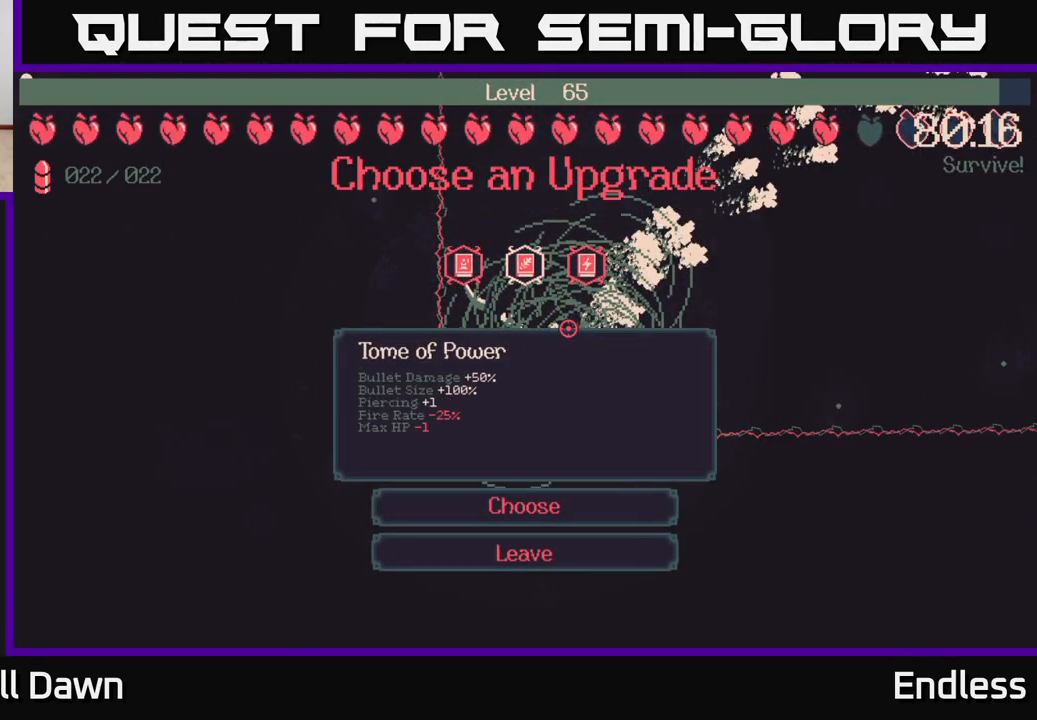
{"buttons": [], "left_stick": "center", "right_stick": "center", "events": []}
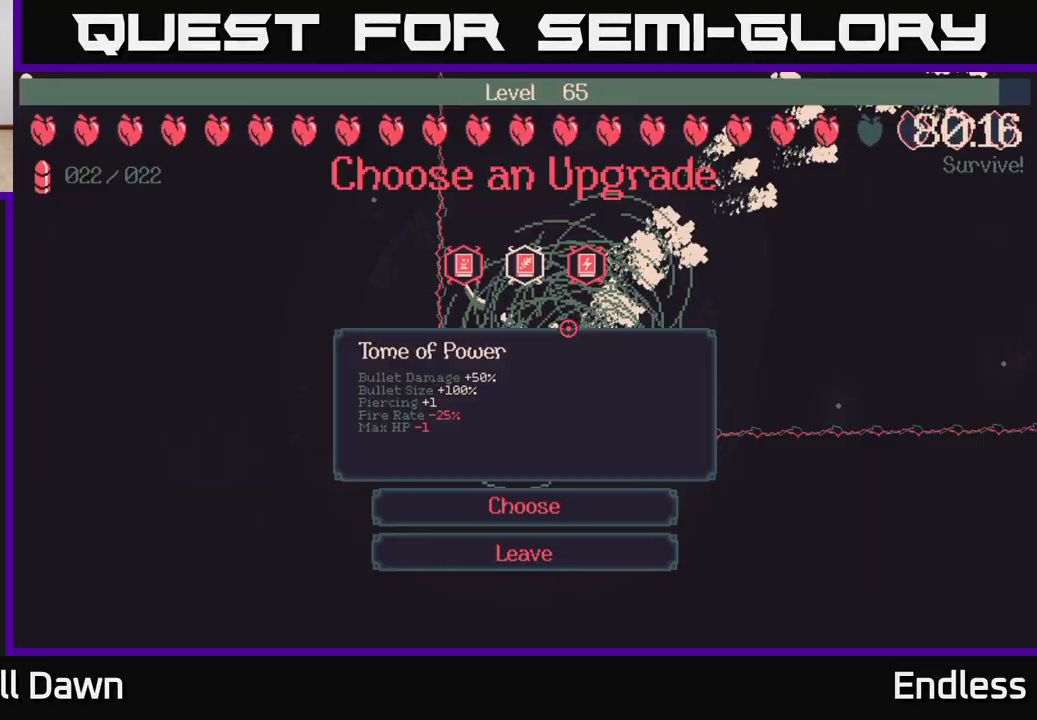
{"buttons": [], "left_stick": "up-right", "right_stick": "center", "events": [[250, "A", "down"], [300, "A", "up"], [500, "left_stick", "up-right"]]}
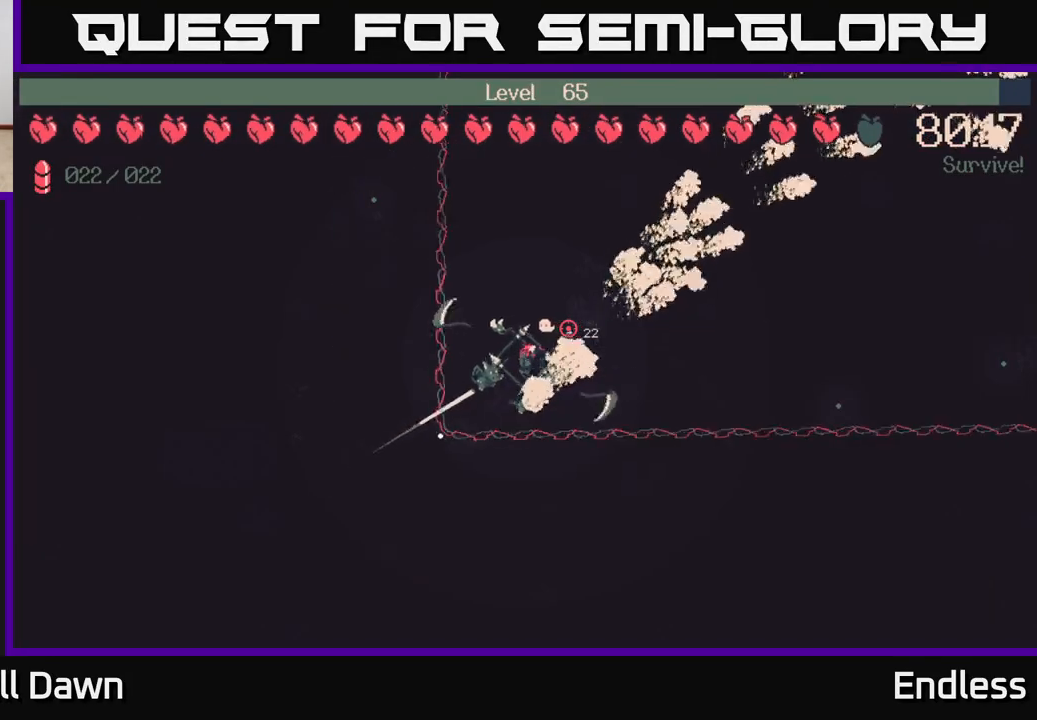
{"buttons": [], "left_stick": "right", "right_stick": "center", "events": [[450, "left_stick", "right"]]}
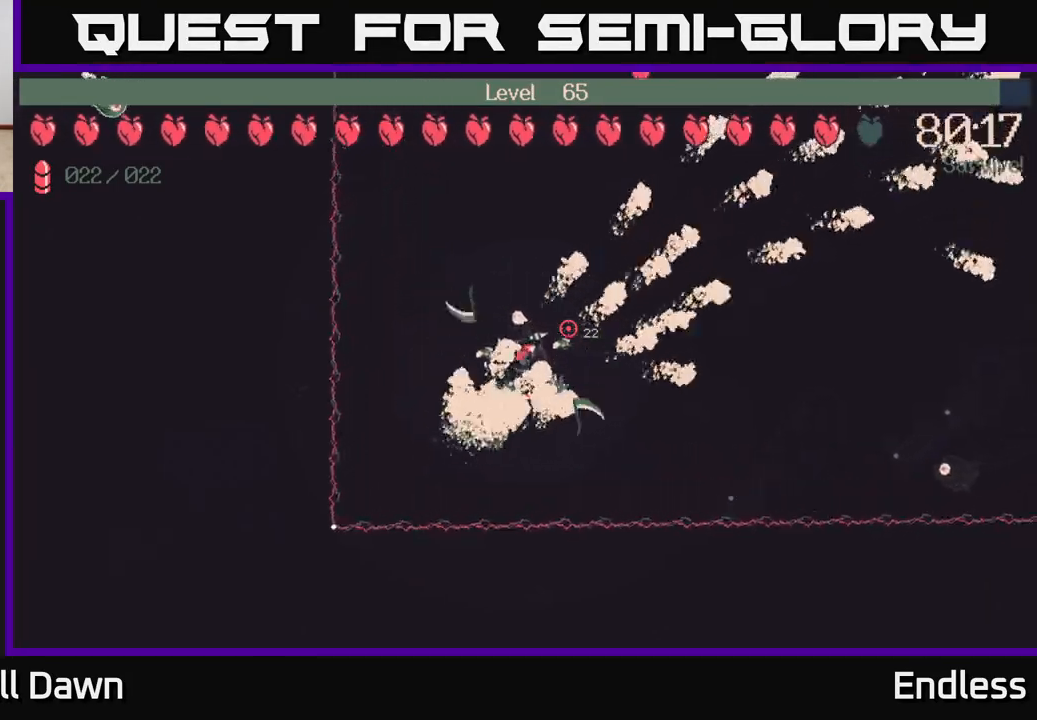
{"buttons": [], "left_stick": "right", "right_stick": "center", "events": []}
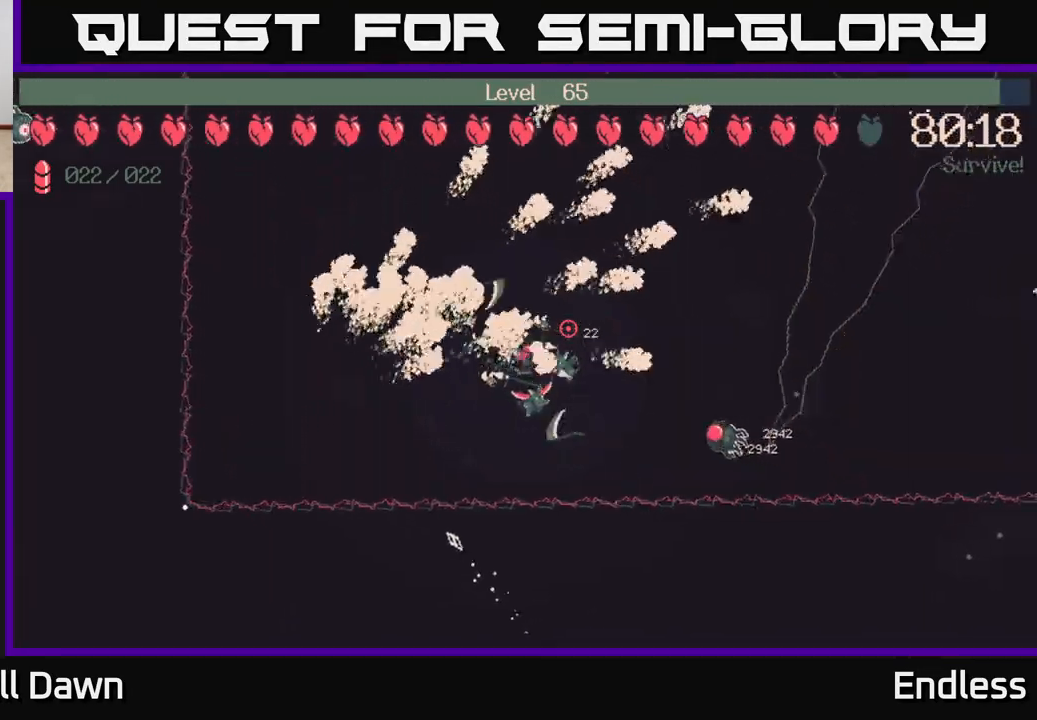
{"buttons": [], "left_stick": "right", "right_stick": "center", "events": []}
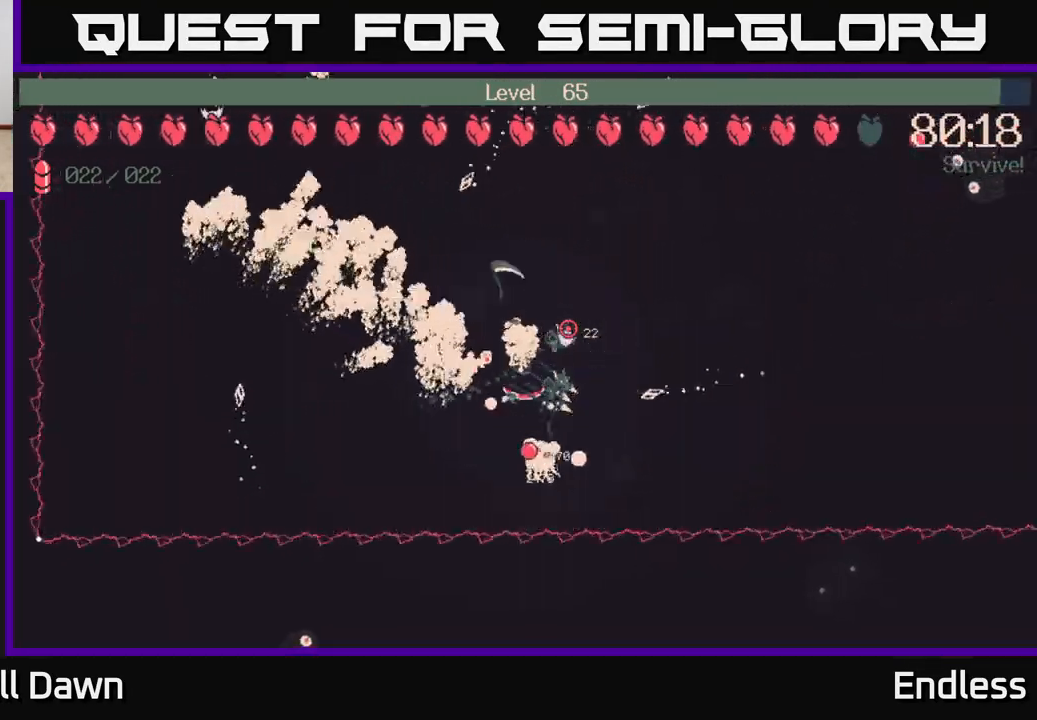
{"buttons": [], "left_stick": "right", "right_stick": "center", "events": [[67, "left_stick", "up-right"], [417, "left_stick", "right"]]}
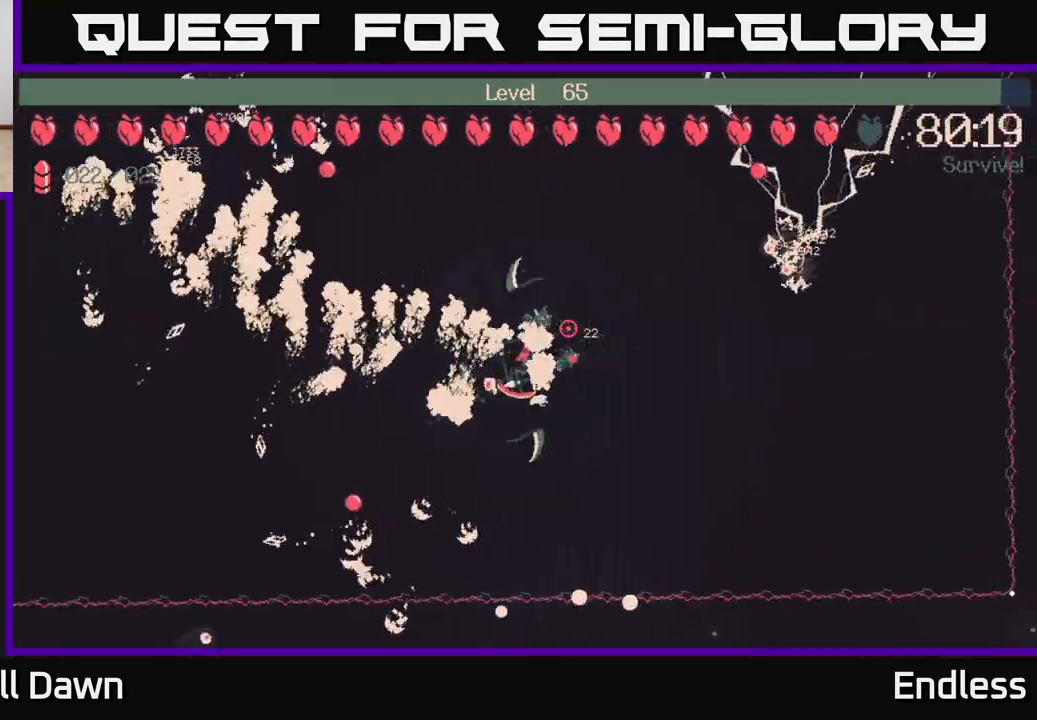
{"buttons": [], "left_stick": "right", "right_stick": "center", "events": [[83, "L2", "down"], [217, "L2", "up"]]}
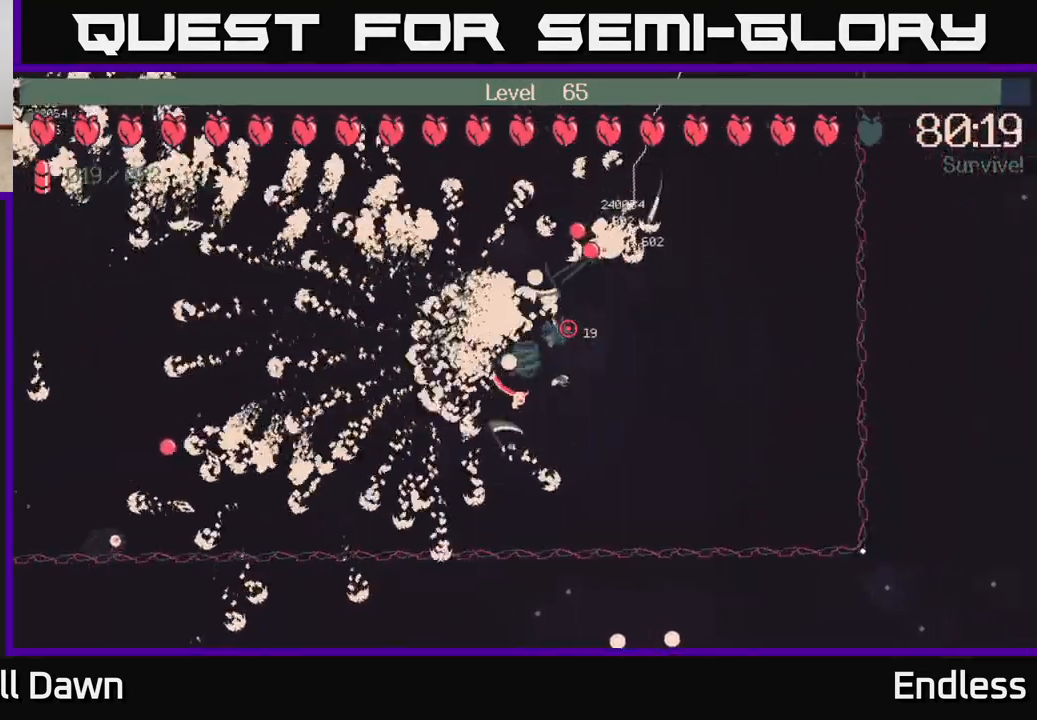
{"buttons": [], "left_stick": "up-right", "right_stick": "center", "events": [[483, "left_stick", "up-right"]]}
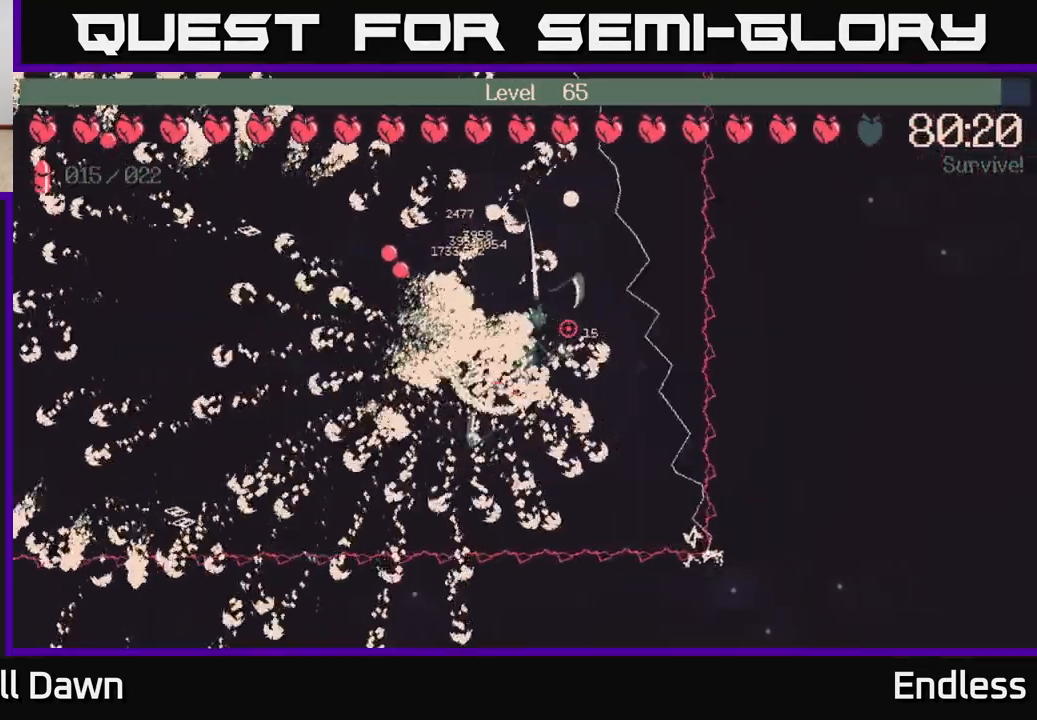
{"buttons": [], "left_stick": "up", "right_stick": "center", "events": [[83, "left_stick", "up"]]}
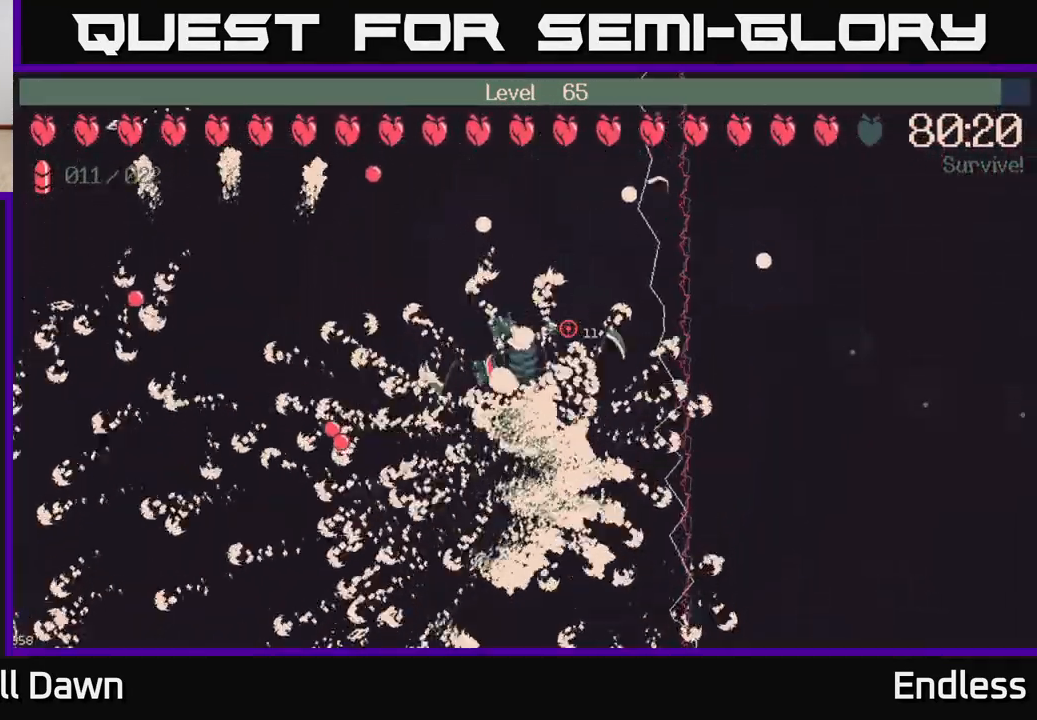
{"buttons": [], "left_stick": "left", "right_stick": "center", "events": [[17, "left_stick", "center"], [383, "left_stick", "left"]]}
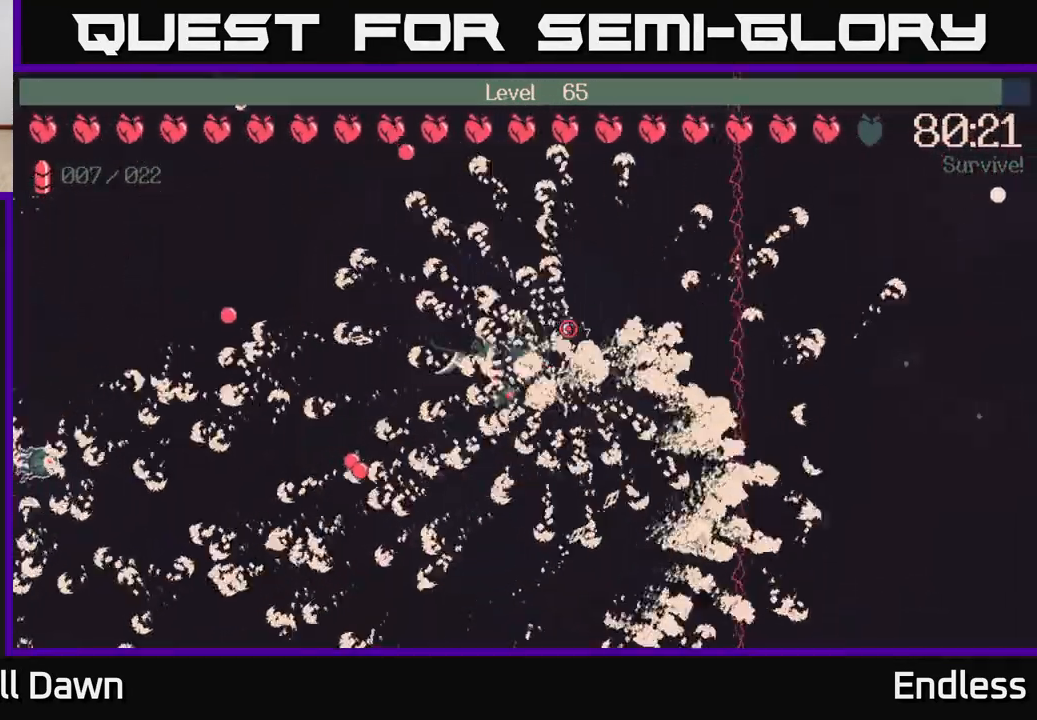
{"buttons": [], "left_stick": "center", "right_stick": "center", "events": [[33, "left_stick", "up-left"], [150, "left_stick", "center"]]}
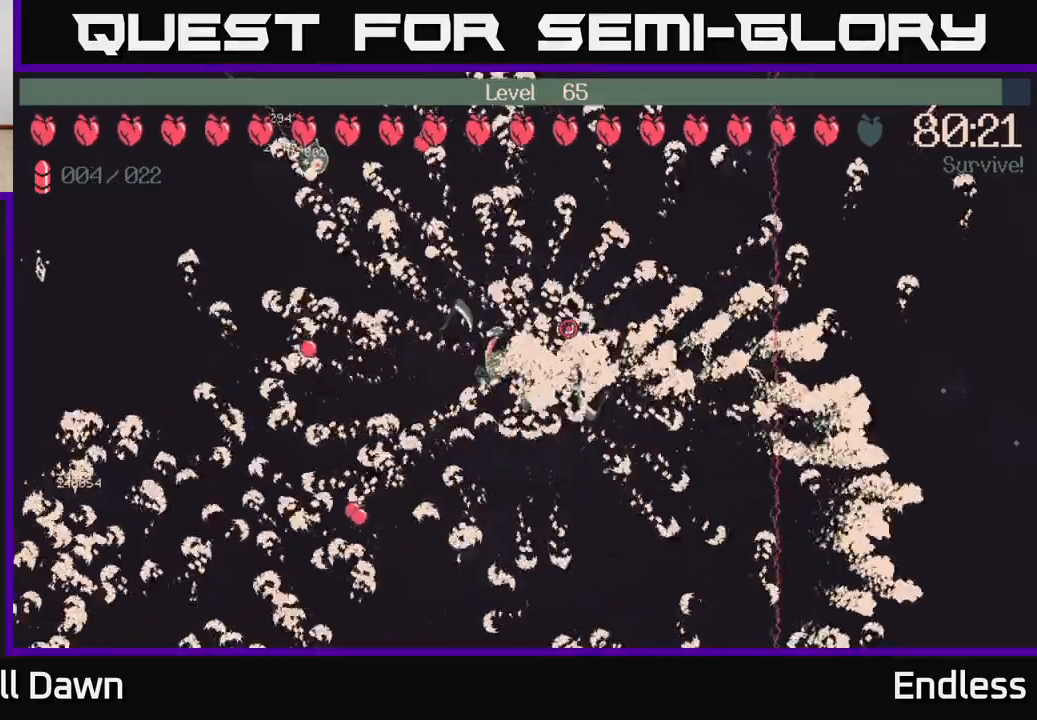
{"buttons": [], "left_stick": "center", "right_stick": "center", "events": []}
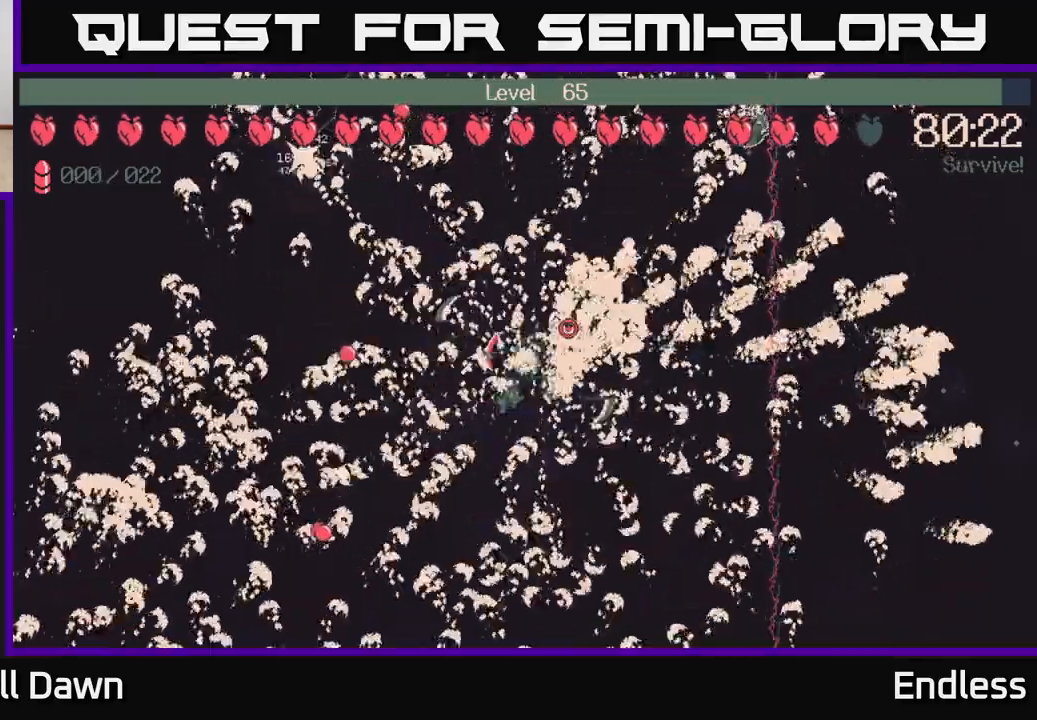
{"buttons": [], "left_stick": "up-left", "right_stick": "center", "events": [[333, "left_stick", "up"], [383, "left_stick", "up-left"]]}
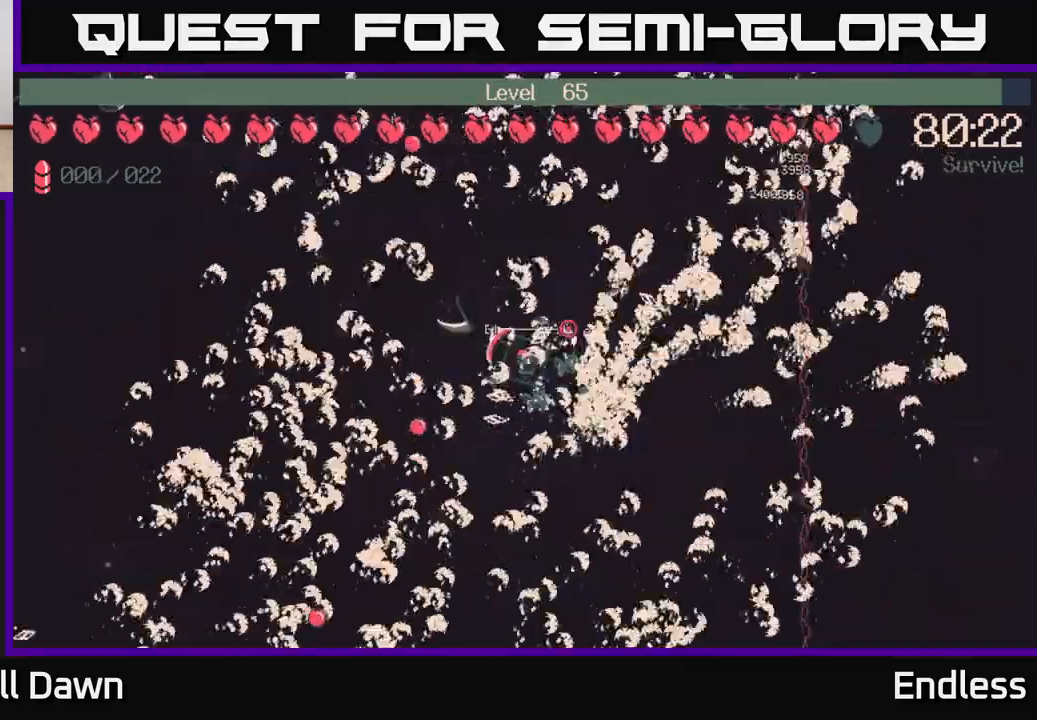
{"buttons": [], "left_stick": "left", "right_stick": "center", "events": [[133, "left_stick", "left"]]}
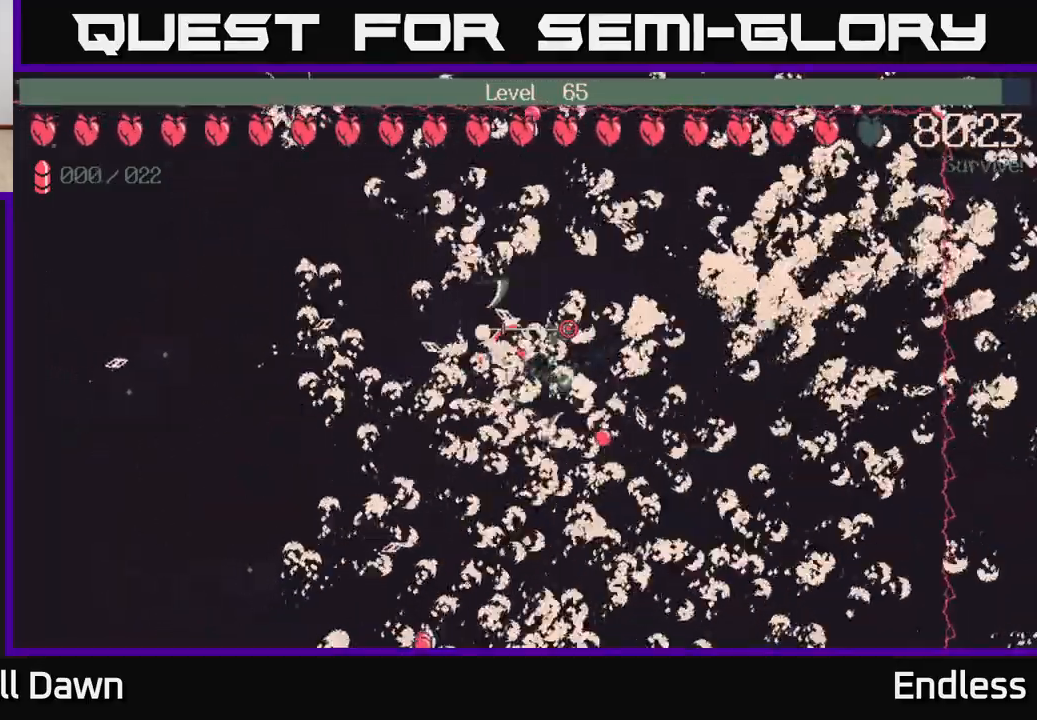
{"buttons": [], "left_stick": "left", "right_stick": "center", "events": [[283, "left_stick", "up-left"], [417, "left_stick", "left"]]}
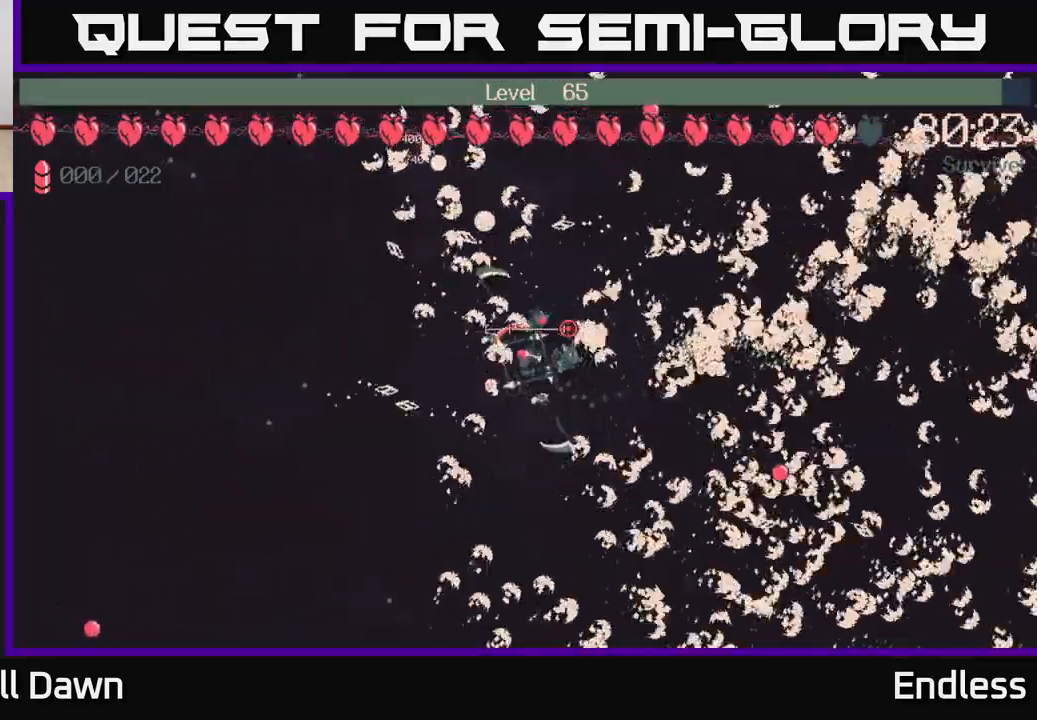
{"buttons": [], "left_stick": "left", "right_stick": "center", "events": [[100, "left_stick", "up-left"], [217, "left_stick", "left"]]}
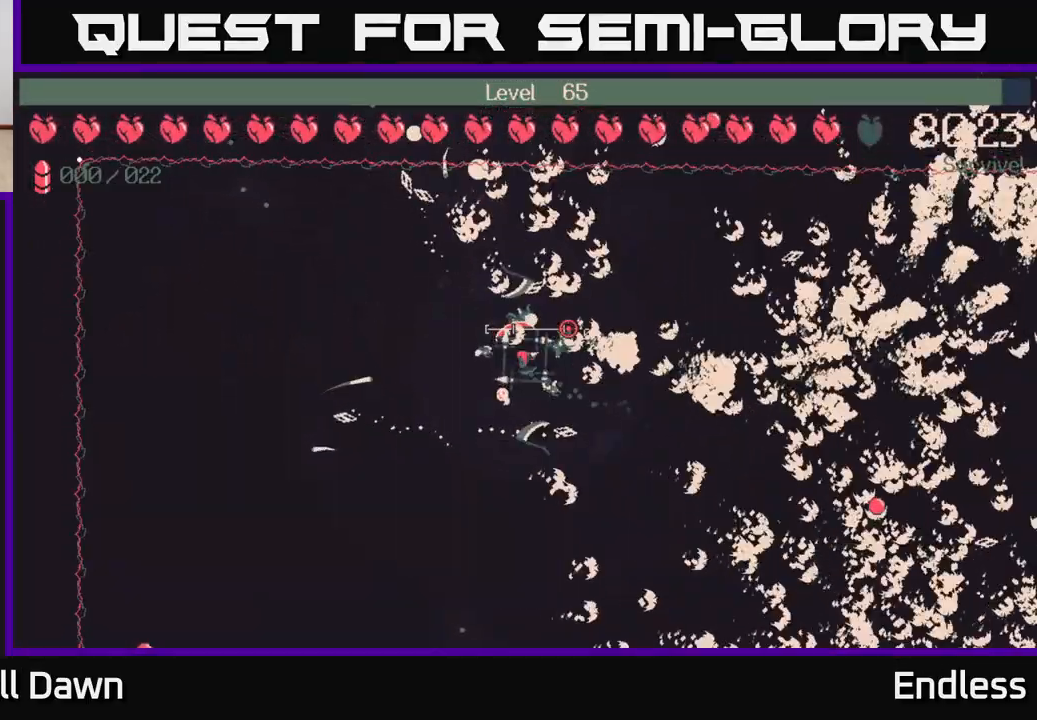
{"buttons": [], "left_stick": "up-left", "right_stick": "center", "events": [[200, "left_stick", "up-left"], [350, "left_stick", "left"], [500, "left_stick", "up-left"]]}
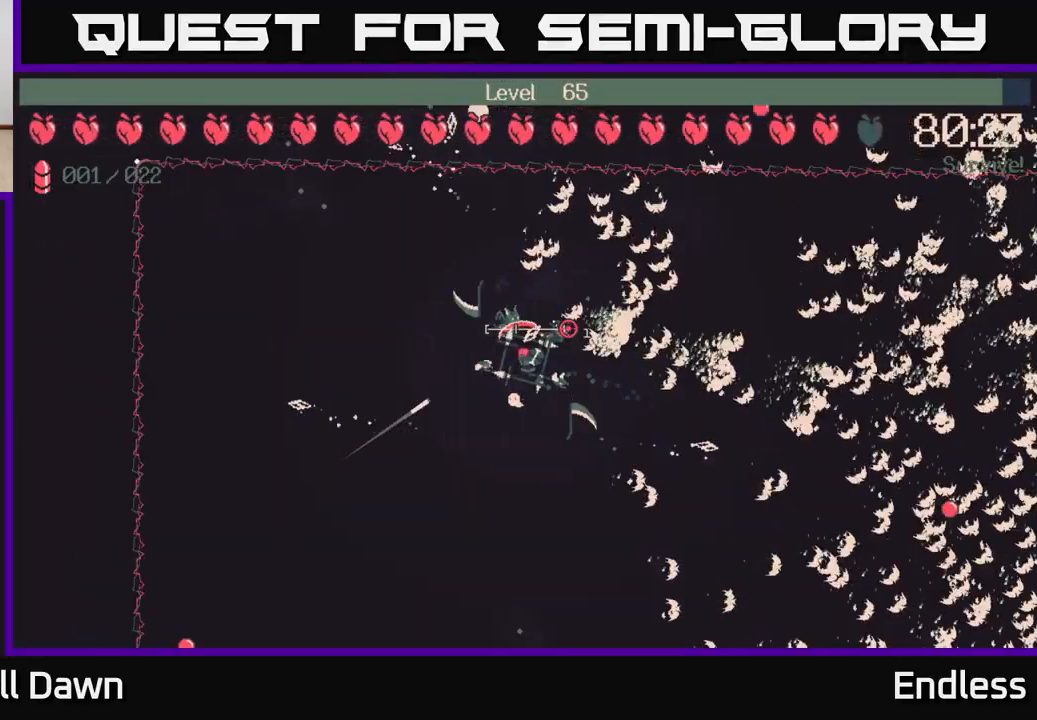
{"buttons": [], "left_stick": "center", "right_stick": "center", "events": [[150, "left_stick", "left"], [417, "left_stick", "center"]]}
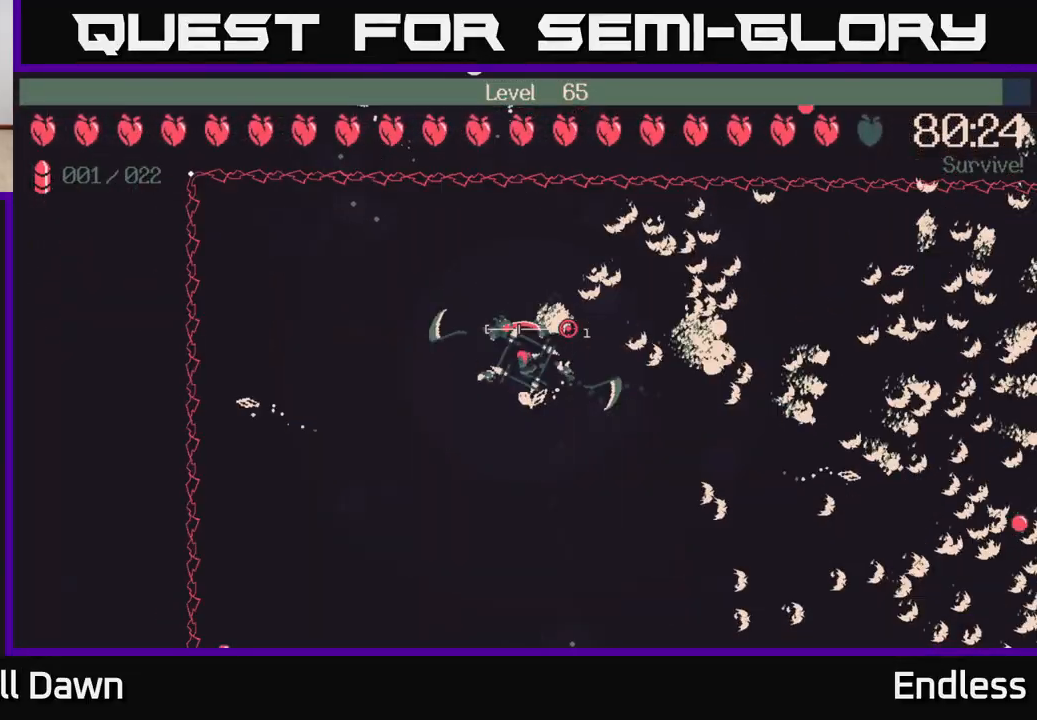
{"buttons": [], "left_stick": "center", "right_stick": "center", "events": []}
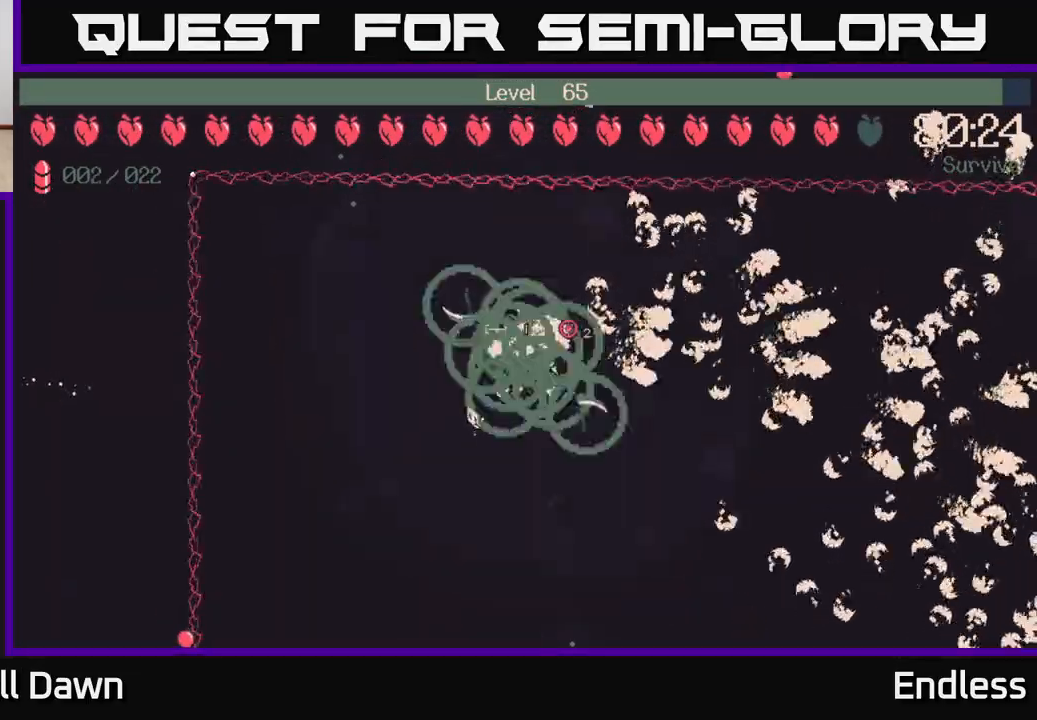
{"buttons": [], "left_stick": "down", "right_stick": "center", "events": [[167, "left_stick", "down-left"], [500, "left_stick", "down"]]}
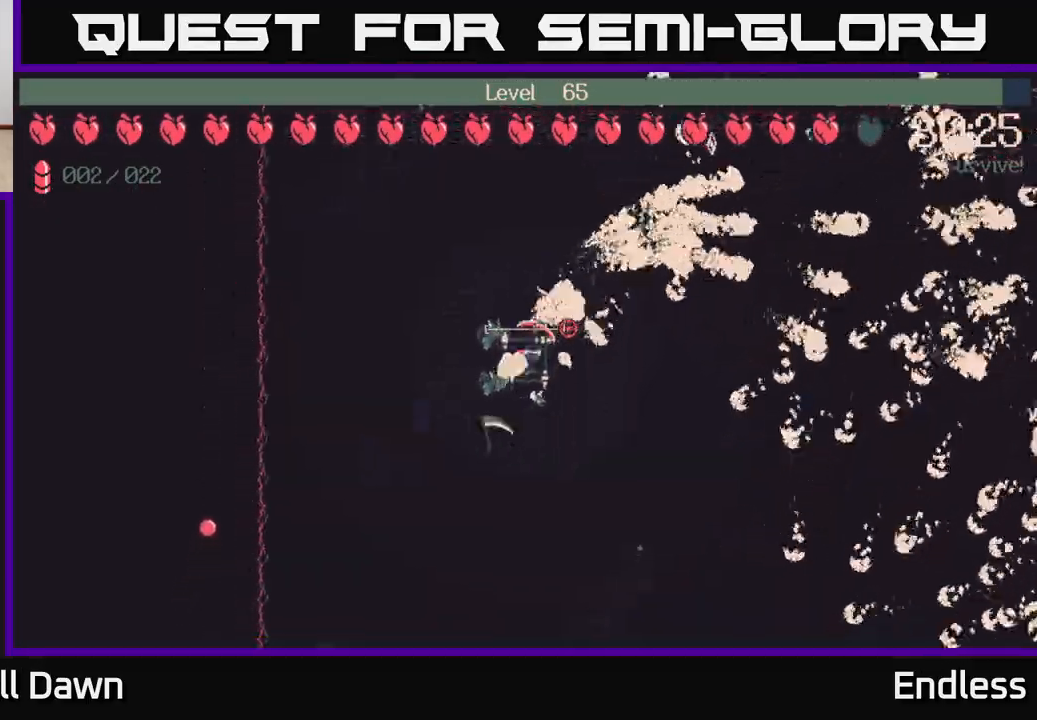
{"buttons": [], "left_stick": "down-right", "right_stick": "center", "events": [[433, "left_stick", "down-right"]]}
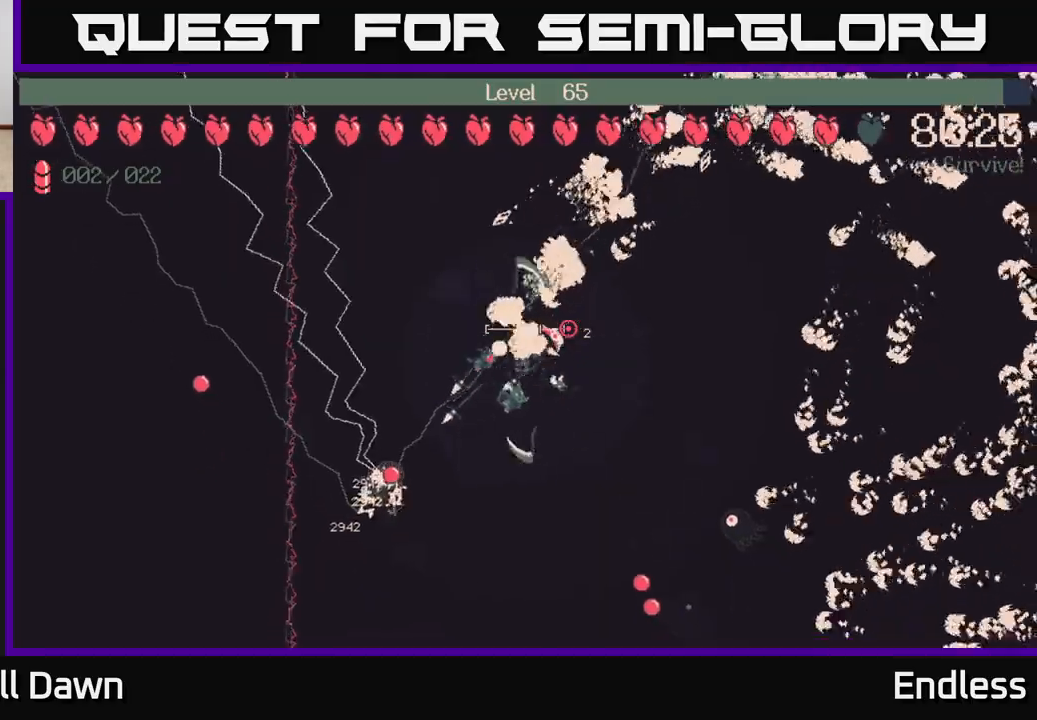
{"buttons": [], "left_stick": "center", "right_stick": "center", "events": [[133, "left_stick", "right"], [233, "left_stick", "up-right"], [500, "left_stick", "center"]]}
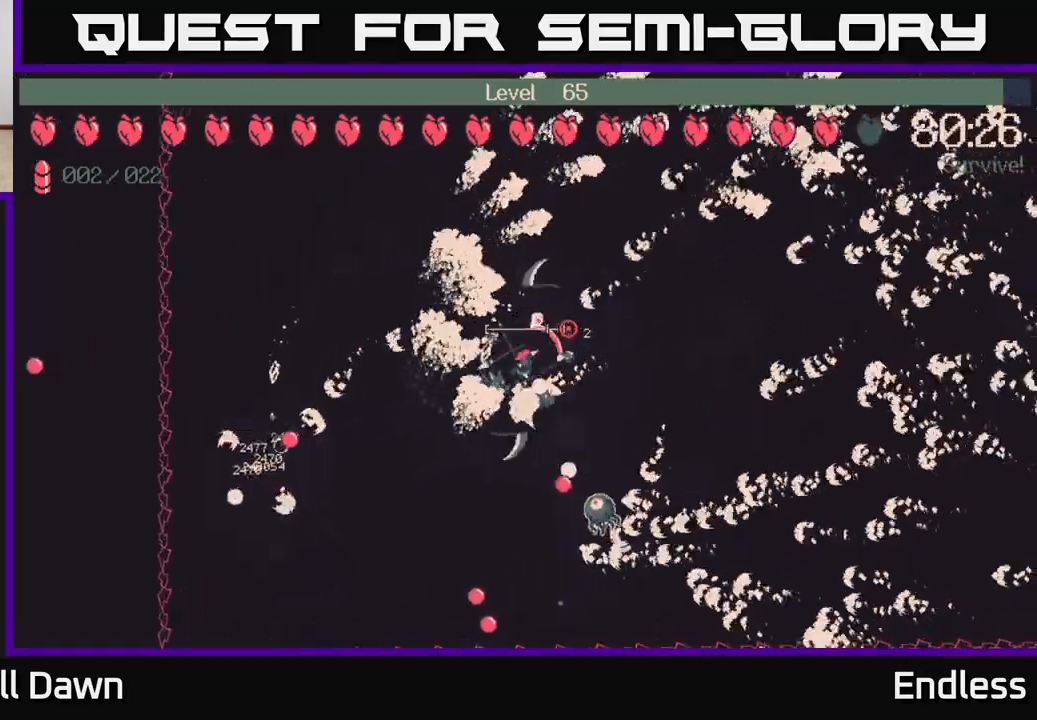
{"buttons": [], "left_stick": "center", "right_stick": "center", "events": []}
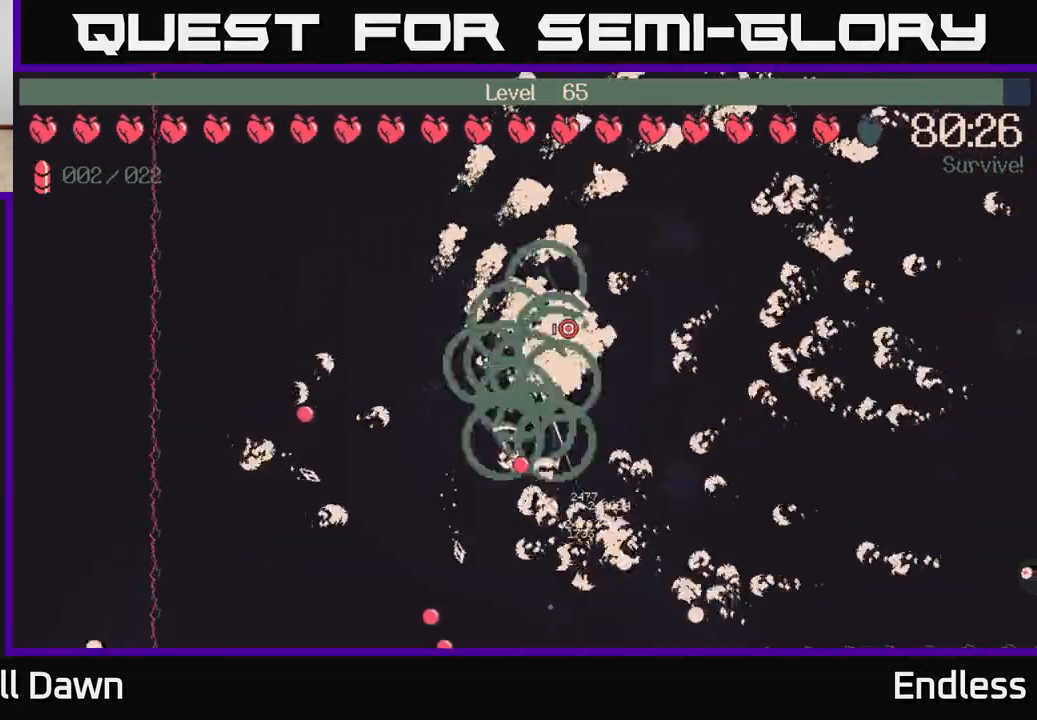
{"buttons": [], "left_stick": "down-right", "right_stick": "center", "events": [[317, "left_stick", "down-right"]]}
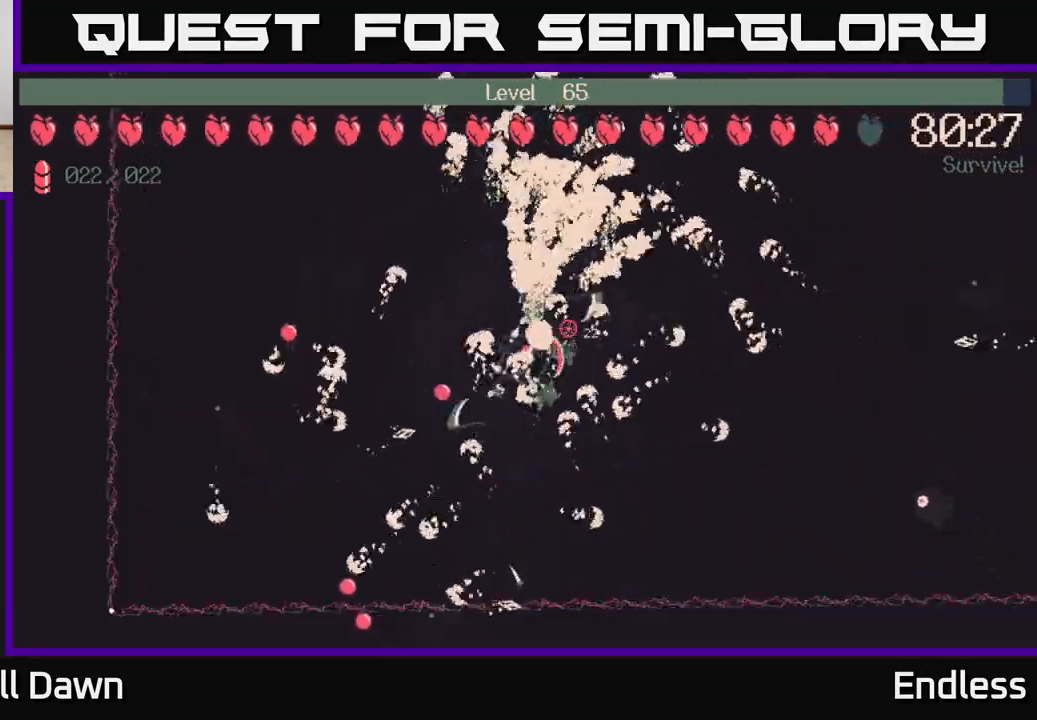
{"buttons": [], "left_stick": "right", "right_stick": "center", "events": [[100, "left_stick", "right"]]}
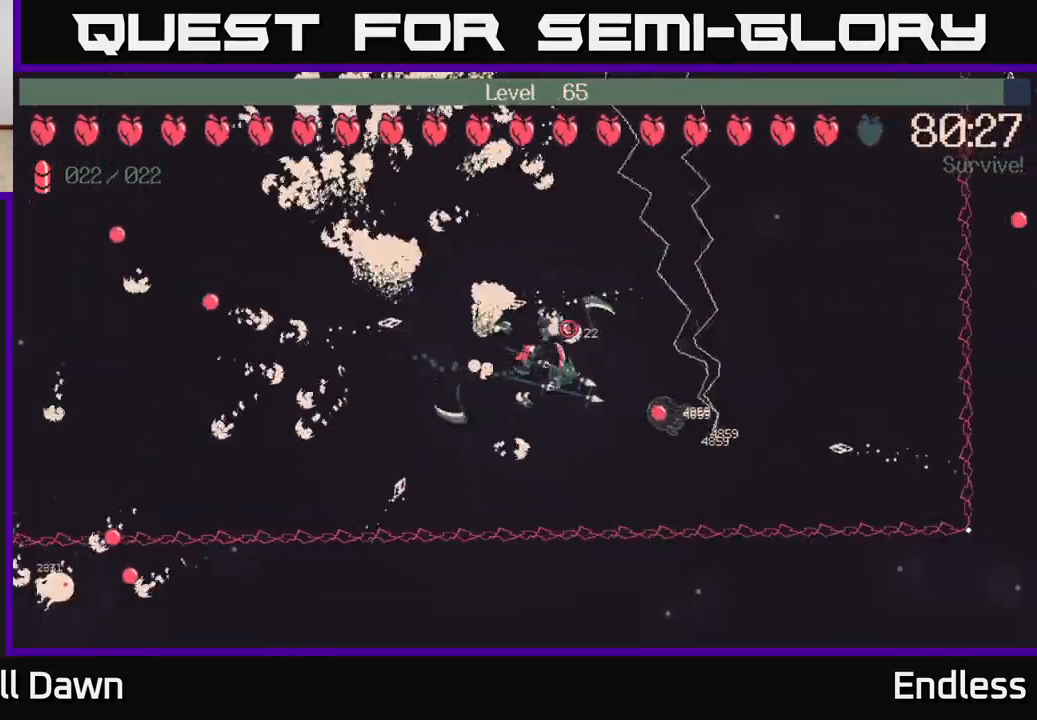
{"buttons": [], "left_stick": "right", "right_stick": "center", "events": [[167, "left_stick", "up-right"], [450, "left_stick", "right"]]}